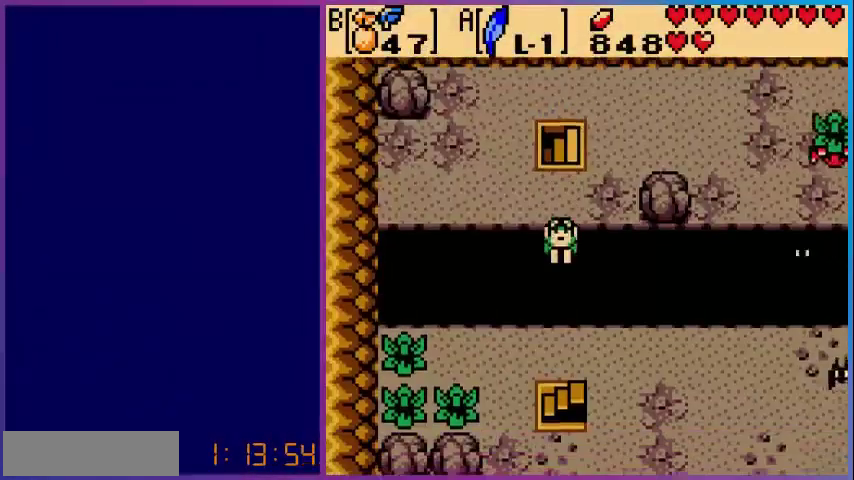
Gameplay with a controller (Nintendo layout); each line is a JSON object with the inputs held at the frame after it. "events" lists button and stick changes between this image and that frame as [ms after this image, input, new state], when the widget could be followed in between. Not read: L3 R3.
{"buttons": ["DPAD_DOWN"], "events": []}
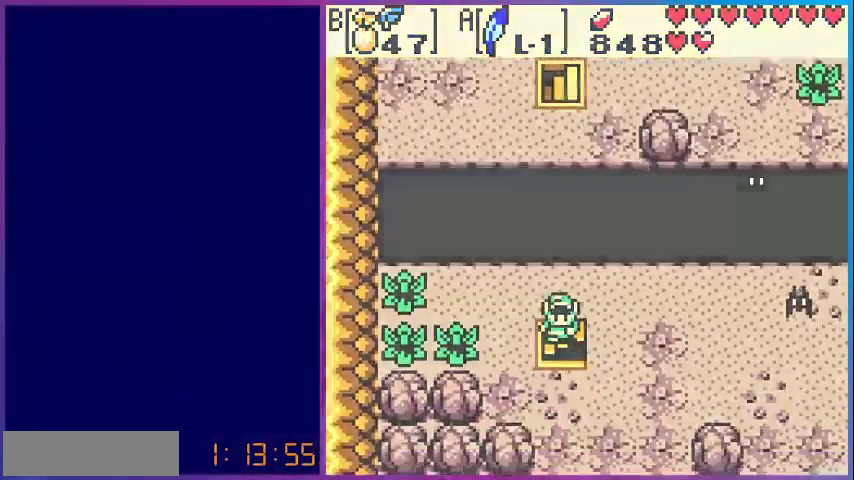
{"buttons": [], "events": [[80, "DPAD_DOWN", "up"]]}
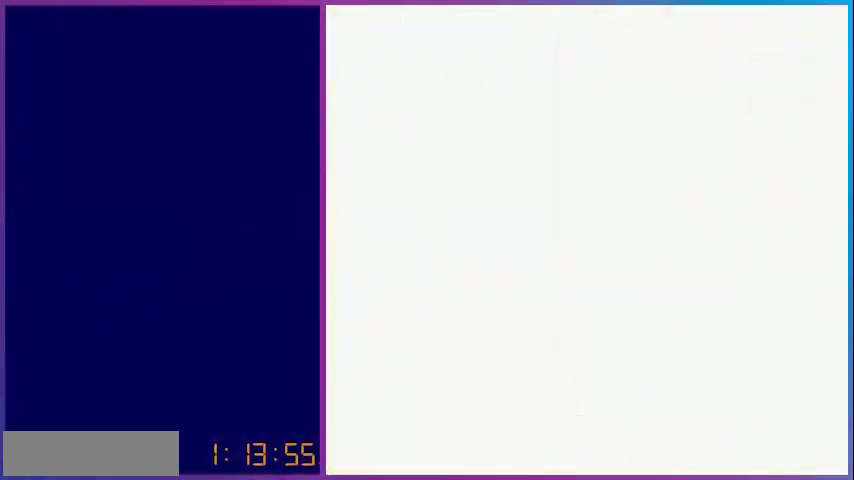
{"buttons": ["DPAD_RIGHT"], "events": [[400, "DPAD_RIGHT", "down"]]}
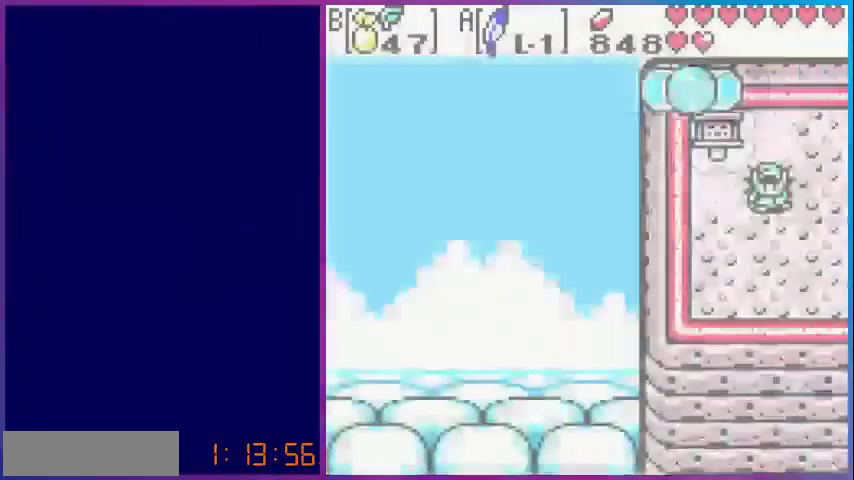
{"buttons": ["DPAD_RIGHT"], "events": []}
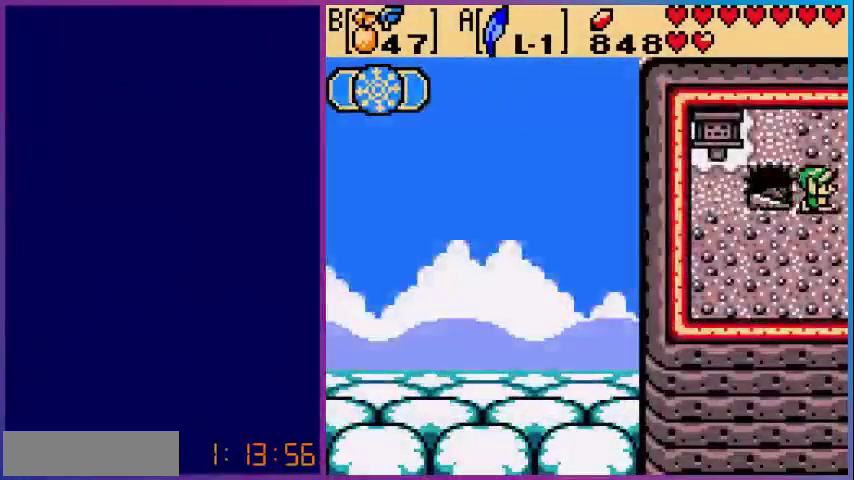
{"buttons": [], "events": [[400, "DPAD_RIGHT", "up"]]}
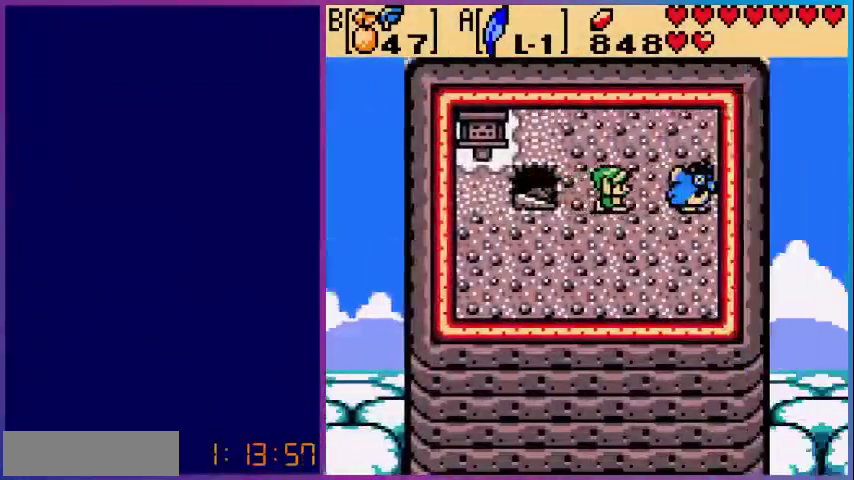
{"buttons": ["DPAD_RIGHT"], "events": [[400, "DPAD_RIGHT", "down"]]}
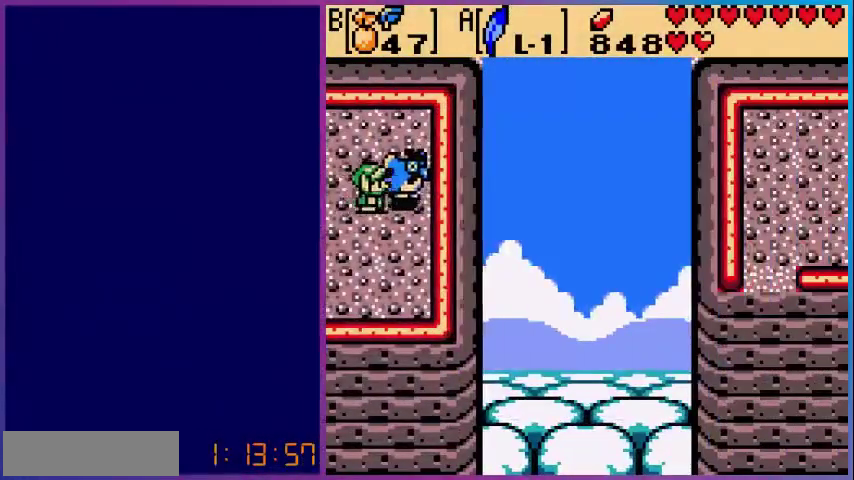
{"buttons": [], "events": [[80, "START", "down"], [120, "DPAD_RIGHT", "up"], [200, "START", "up"]]}
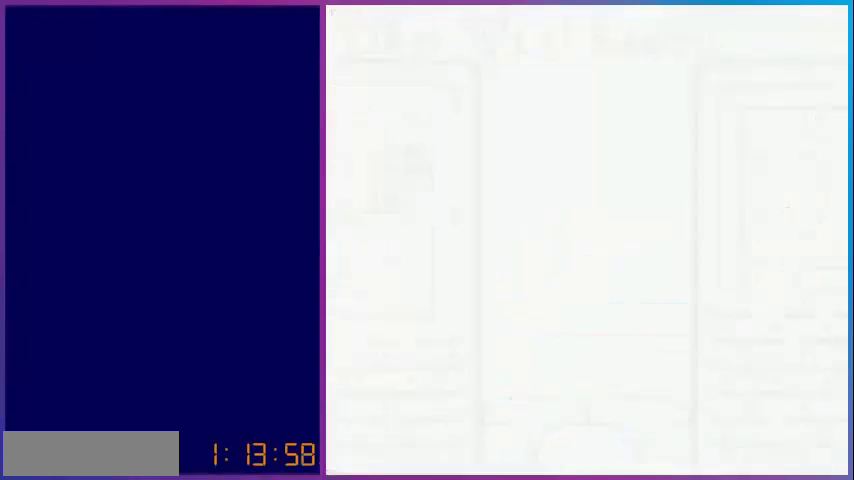
{"buttons": [], "events": []}
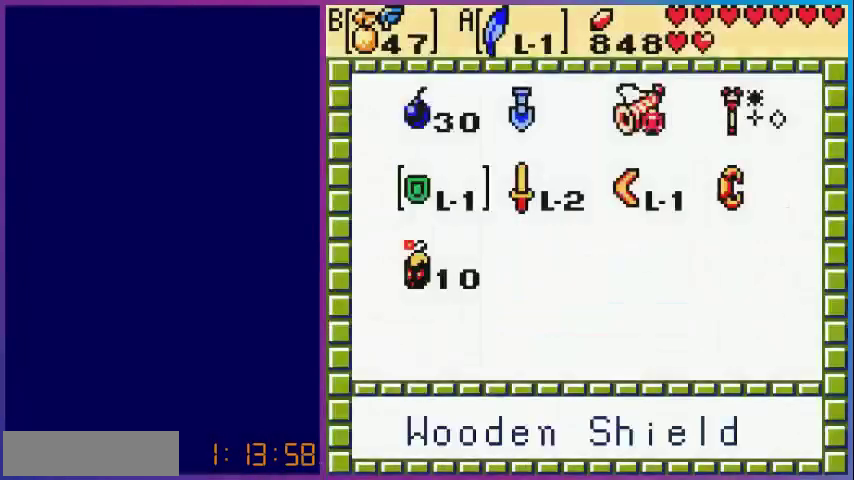
{"buttons": [], "events": []}
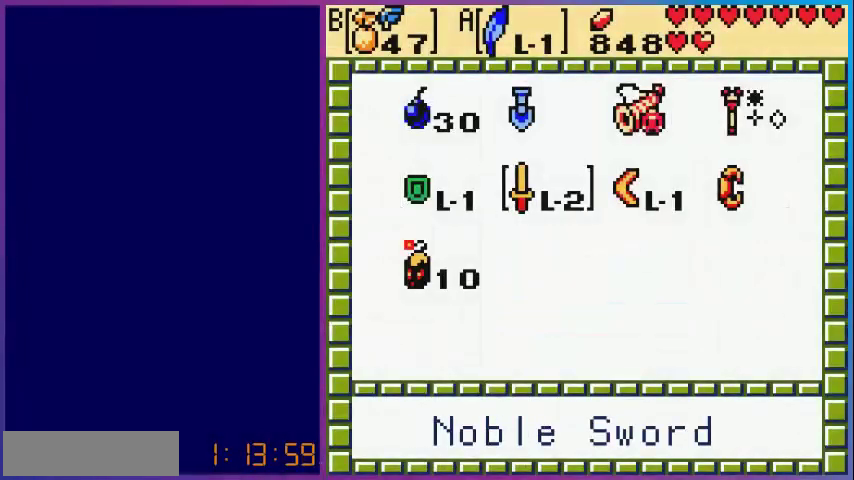
{"buttons": ["DPAD_RIGHT"], "events": [[40, "DPAD_UP", "down"], [120, "DPAD_UP", "up"], [280, "DPAD_DOWN", "down"], [360, "DPAD_DOWN", "up"], [480, "DPAD_RIGHT", "down"]]}
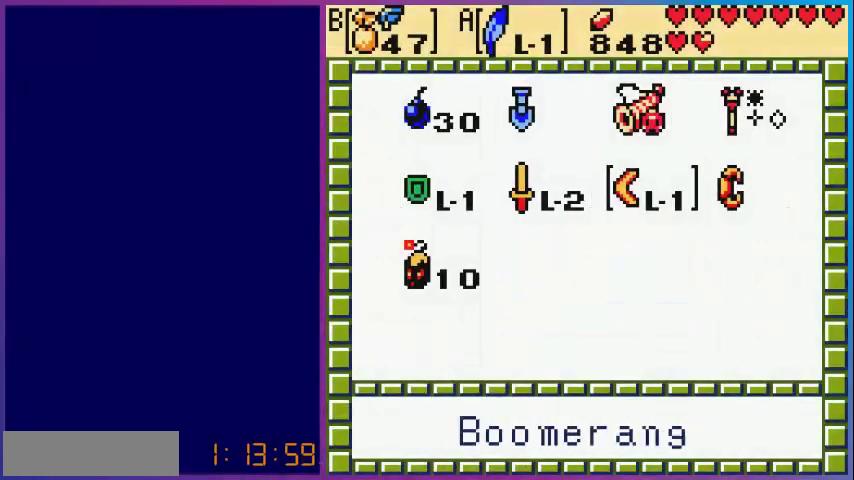
{"buttons": [], "events": [[80, "DPAD_RIGHT", "up"], [200, "DPAD_RIGHT", "down"], [280, "A", "down"], [280, "DPAD_RIGHT", "up"], [400, "A", "up"], [400, "START", "down"], [520, "START", "up"]]}
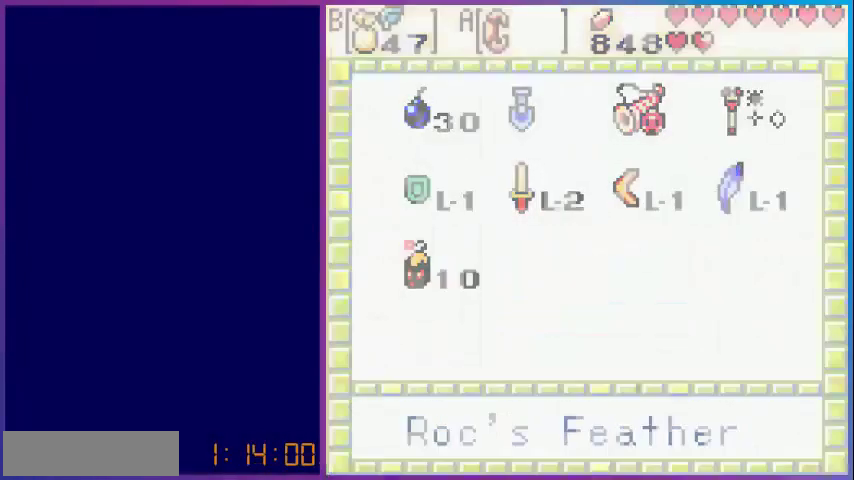
{"buttons": [], "events": []}
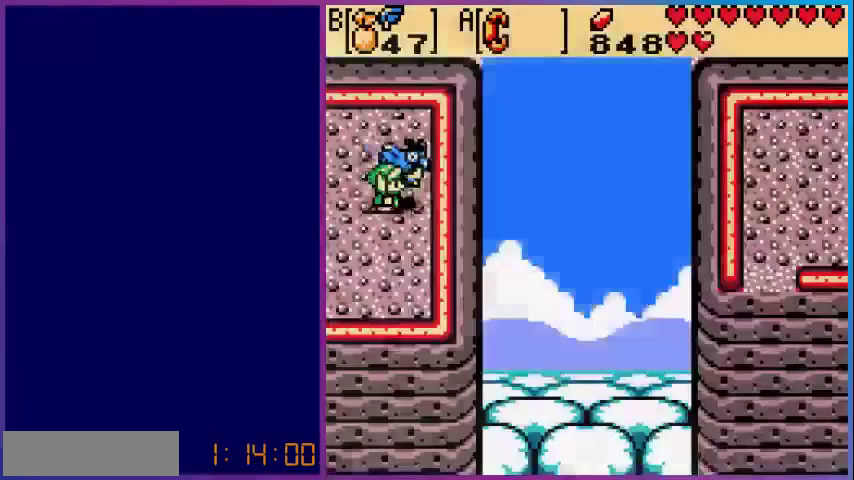
{"buttons": ["A"], "events": [[40, "A", "down"], [200, "A", "up"], [320, "A", "down"], [400, "A", "up"], [520, "A", "down"]]}
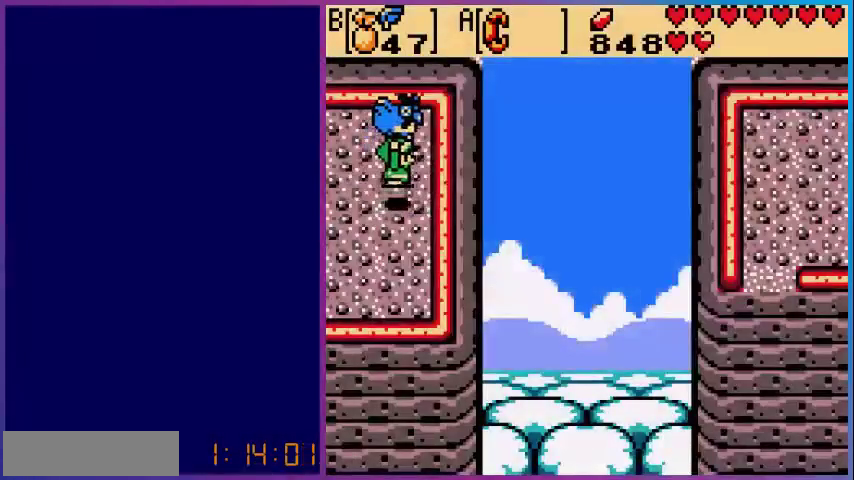
{"buttons": [], "events": [[80, "A", "up"], [200, "A", "down"], [240, "A", "up"], [320, "A", "down"], [440, "A", "up"]]}
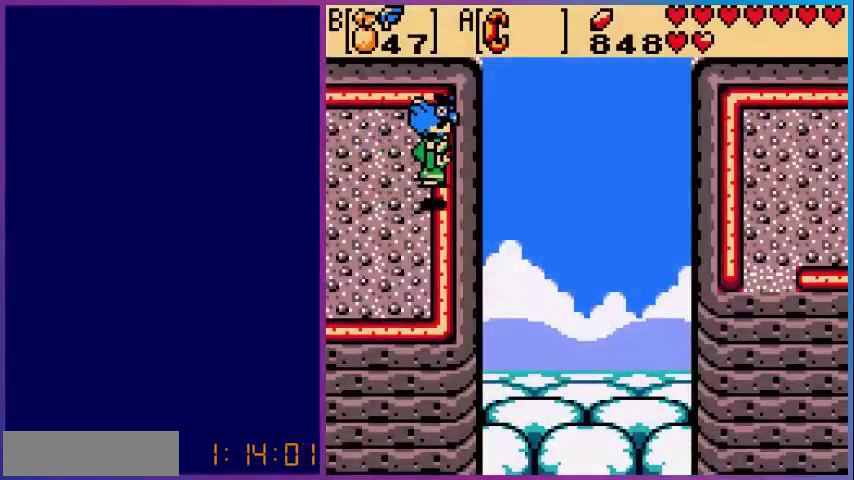
{"buttons": ["A"], "events": [[40, "A", "down"], [160, "A", "up"], [280, "A", "down"], [360, "A", "up"], [480, "A", "down"]]}
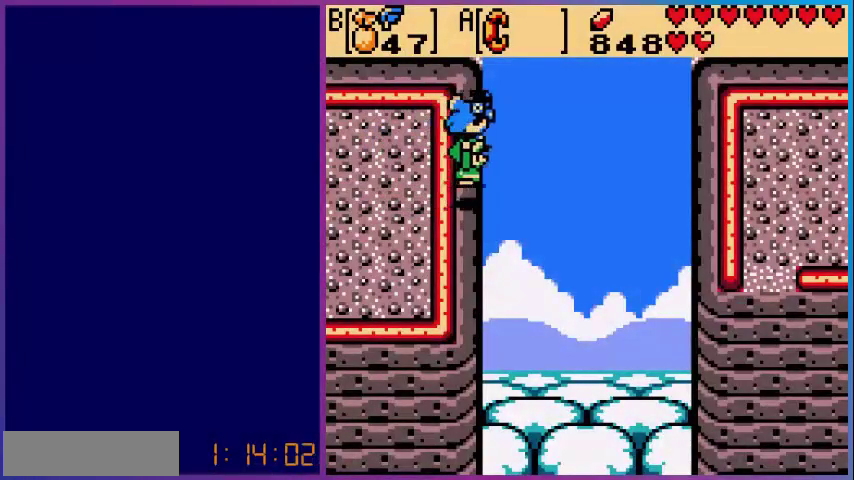
{"buttons": [], "events": [[40, "A", "up"], [160, "A", "down"], [280, "A", "up"], [360, "A", "down"], [480, "A", "up"]]}
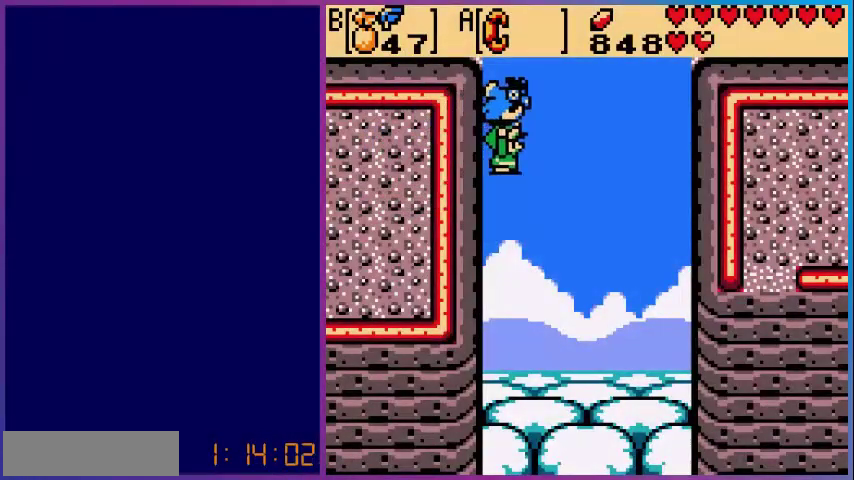
{"buttons": ["A"], "events": [[120, "A", "down"], [200, "A", "up"], [280, "A", "down"], [400, "A", "up"], [480, "A", "down"]]}
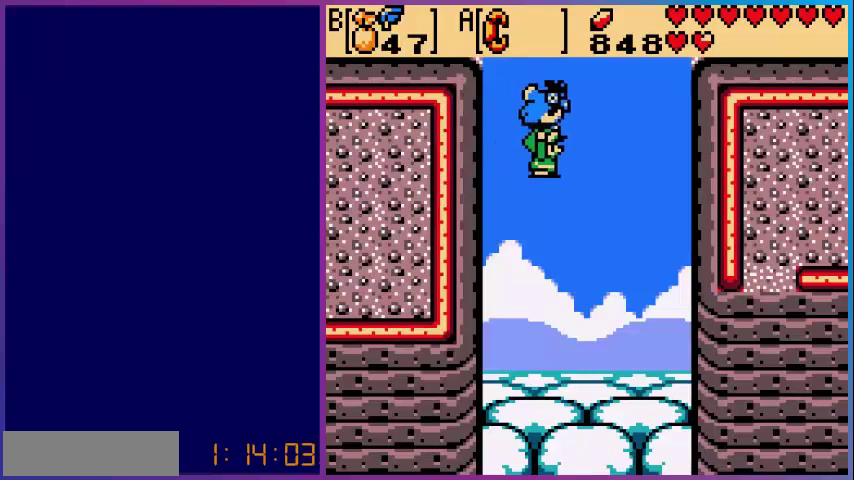
{"buttons": [], "events": [[80, "A", "up"], [120, "A", "down"], [240, "A", "up"], [320, "A", "down"], [440, "A", "up"]]}
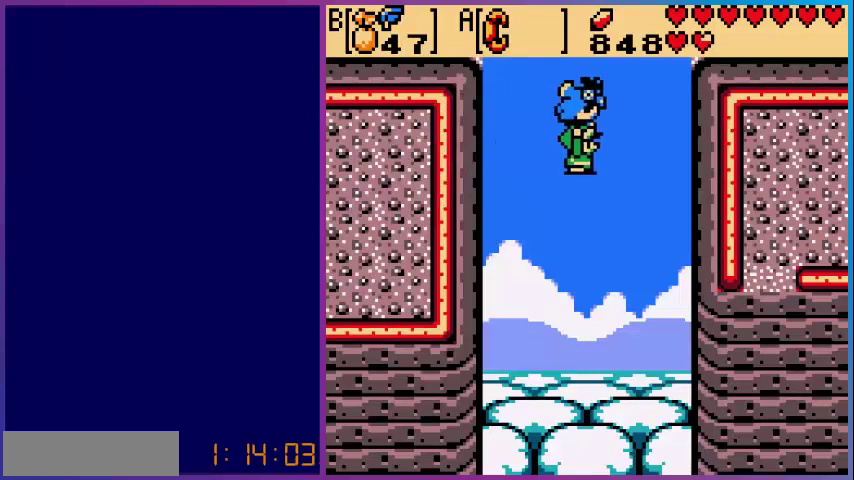
{"buttons": [], "events": [[40, "A", "down"], [160, "A", "up"], [240, "A", "down"], [360, "A", "up"], [400, "A", "down"], [520, "A", "up"]]}
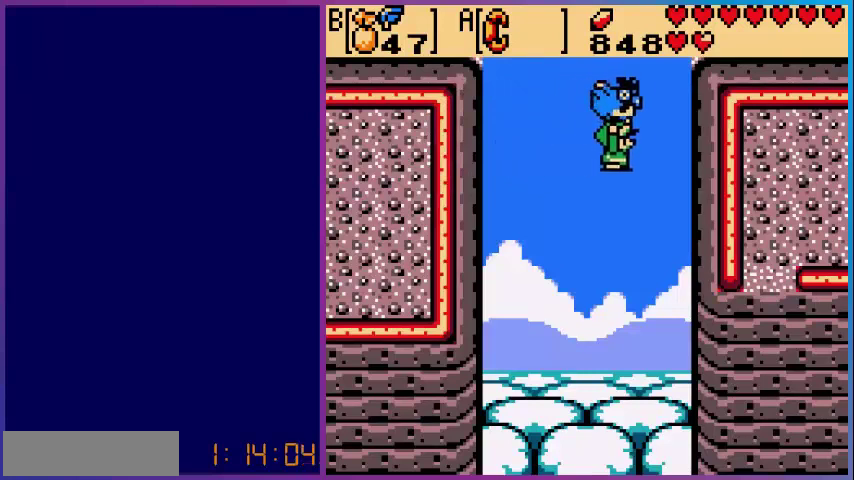
{"buttons": ["A"], "events": [[120, "A", "down"], [200, "A", "up"], [280, "A", "down"], [400, "A", "up"], [480, "A", "down"]]}
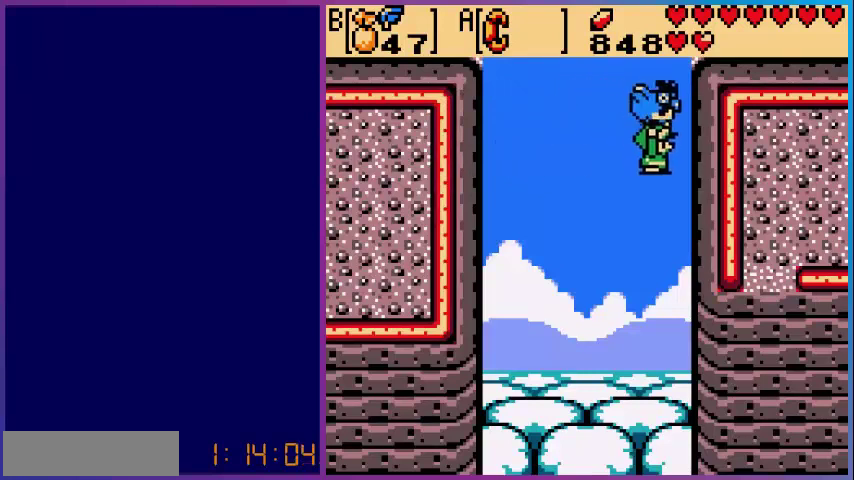
{"buttons": [], "events": [[120, "A", "up"], [200, "A", "down"], [320, "A", "up"], [400, "A", "down"], [520, "A", "up"]]}
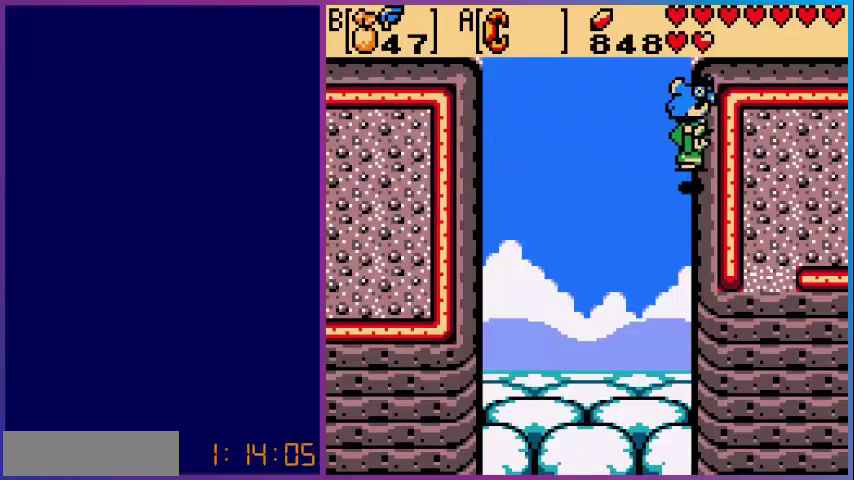
{"buttons": [], "events": [[80, "A", "down"], [200, "A", "up"], [280, "A", "down"], [400, "A", "up"]]}
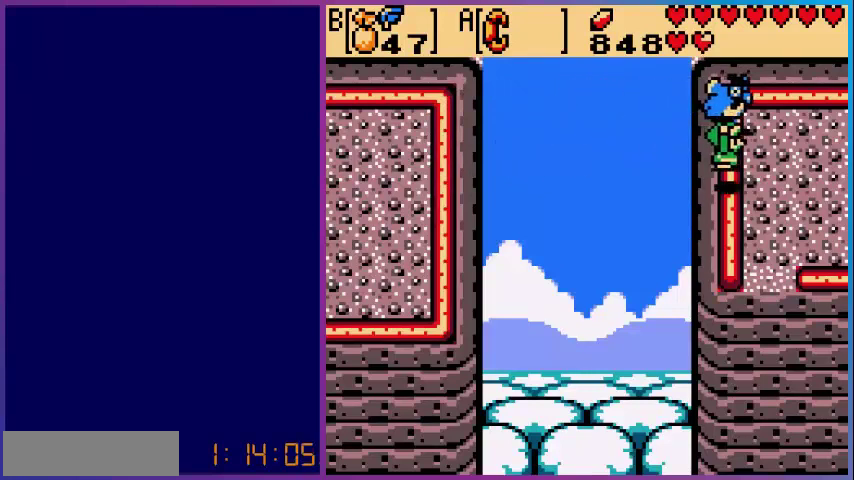
{"buttons": ["DPAD_RIGHT"], "events": [[440, "DPAD_RIGHT", "down"]]}
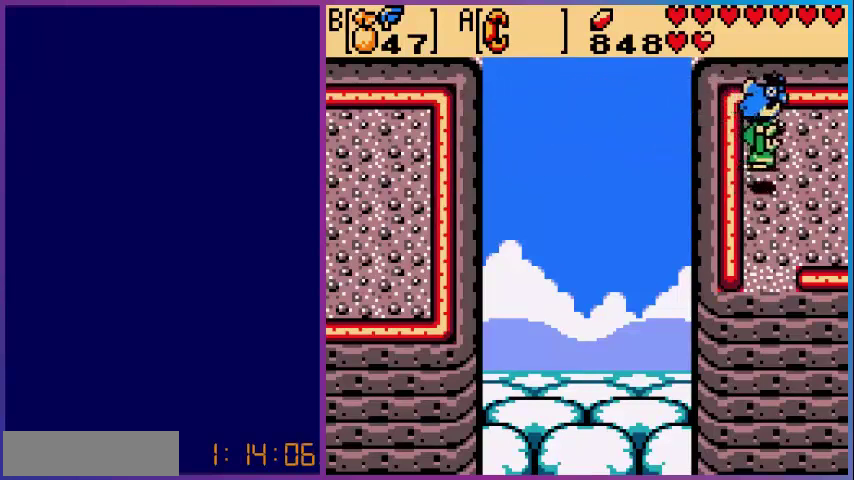
{"buttons": ["DPAD_RIGHT"], "events": []}
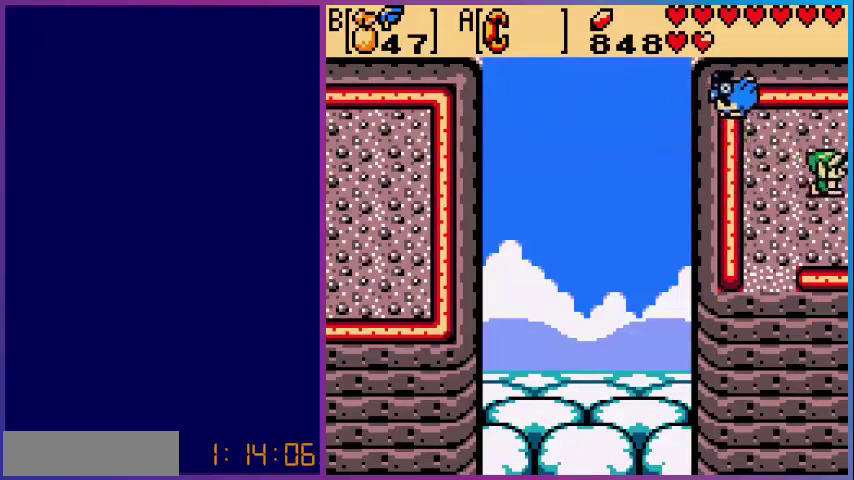
{"buttons": [], "events": [[360, "DPAD_RIGHT", "up"]]}
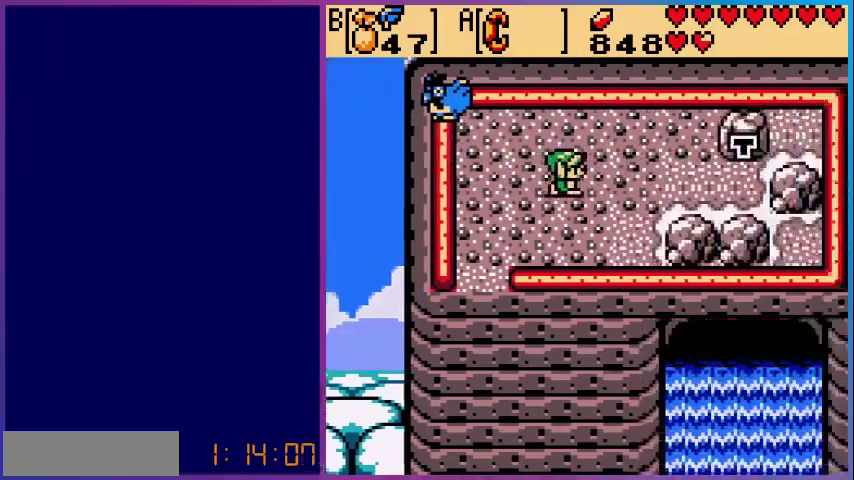
{"buttons": ["DPAD_RIGHT"], "events": [[120, "DPAD_RIGHT", "down"]]}
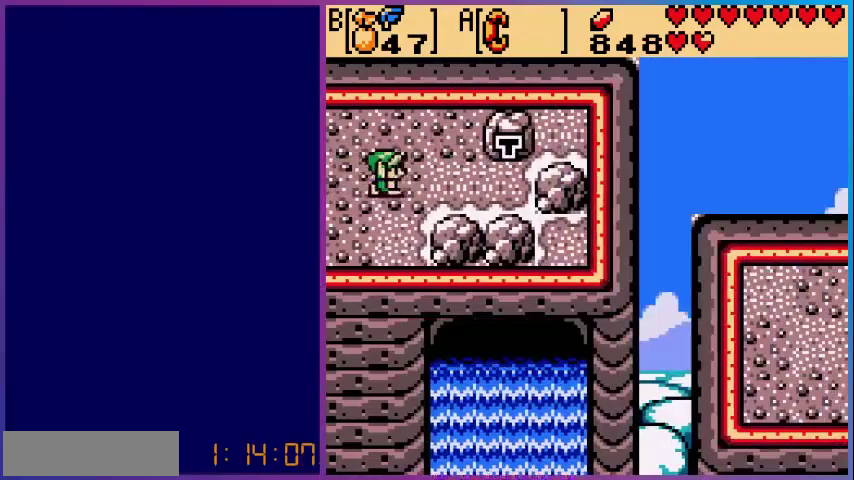
{"buttons": ["DPAD_RIGHT"], "events": []}
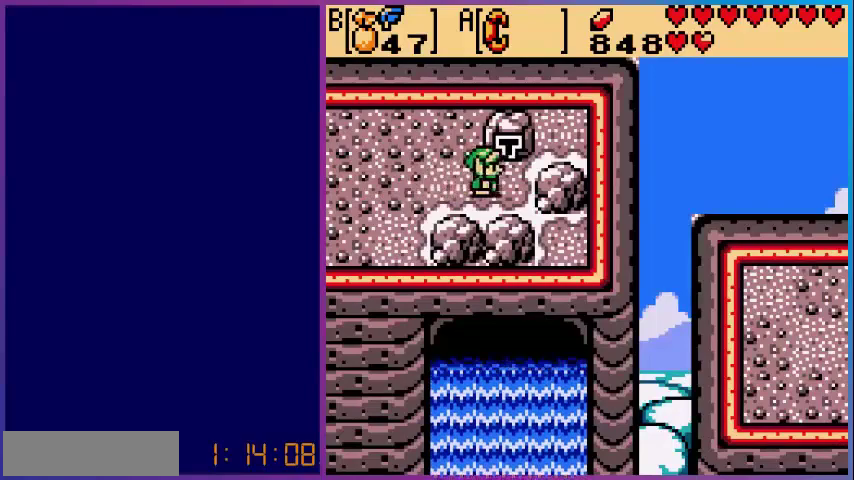
{"buttons": ["DPAD_UP"], "events": [[80, "DPAD_RIGHT", "up"], [80, "DPAD_UP", "down"]]}
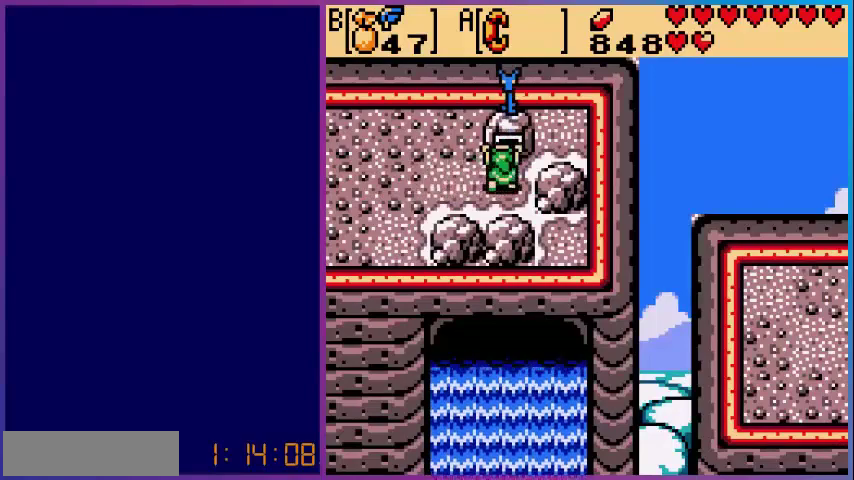
{"buttons": [], "events": [[80, "DPAD_UP", "up"]]}